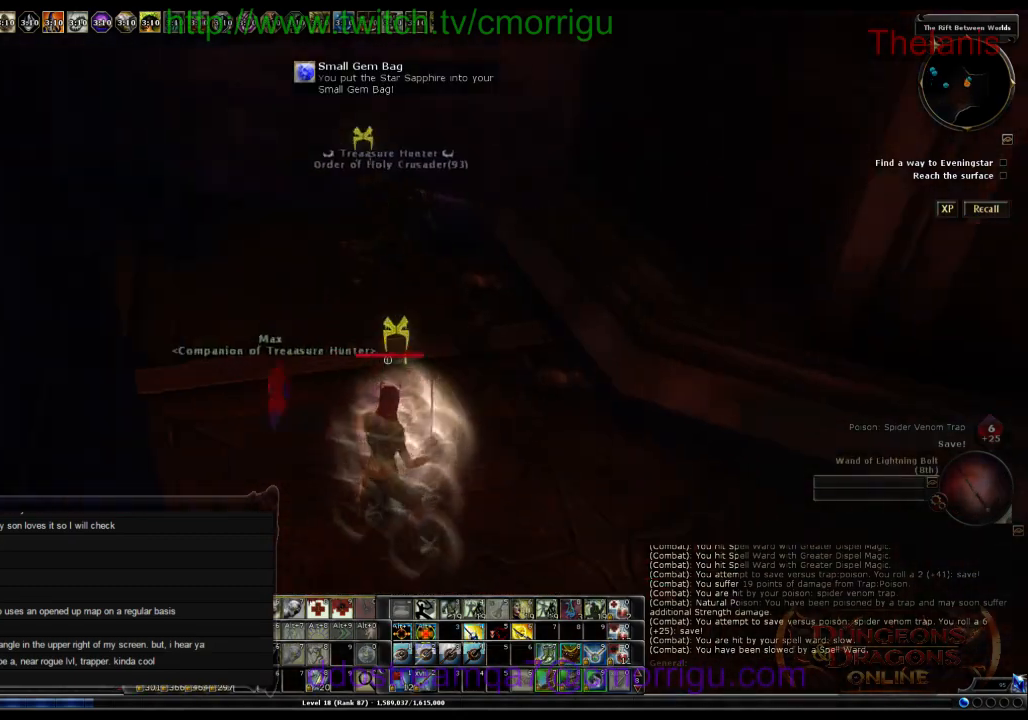
Gameplay with keyboard; each line is a JSON object with the keys held at the frame after it. "events" lists presses ("down") and releases ("up") of ".", "/", "0", "1", "2", "3", "4", "5", "6", "7", "8", "9", "a", "b", "backslash", "backspace", "c", "caps_lock", "comma", "ctrl_r", "d", "e", "equals", "escape", "f", "f1", "f10", "f11", "f12", "f2", "f3", "f4", "f5", "f6", "f7", "f8", "f9", "g", "h", "i", "j", "k", "l", "lbracket", "m", "minus", "n", "o", "p", "q", "quote", "r", "rbracket", "return", "s", "semicolon", "shift_l", "shift_r", "space", "t", "tab", "tilde", "u", "v", "w", "x", "y" and "z" between this image and that frame as [ms after this image, input, new state], when the widget could be followed in between. No other keys are recorded. Mouse input is not recorded.
{"keys": ["w"], "events": [[134, "w", "down"]]}
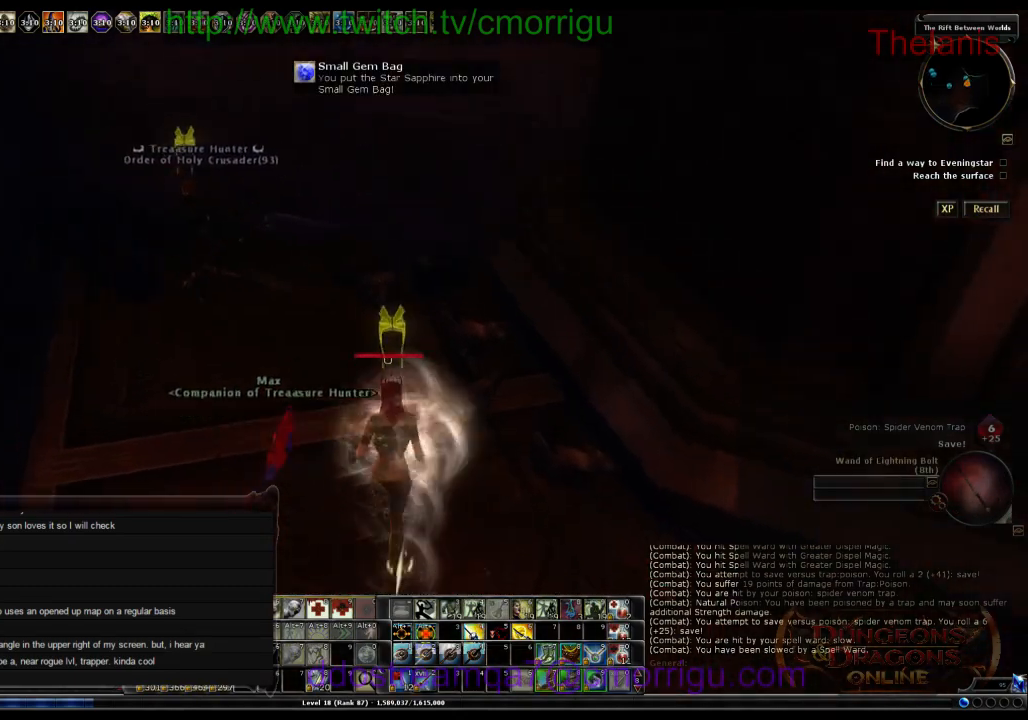
{"keys": [], "events": [[34, "backspace", "down"], [167, "backspace", "up"], [400, "w", "up"]]}
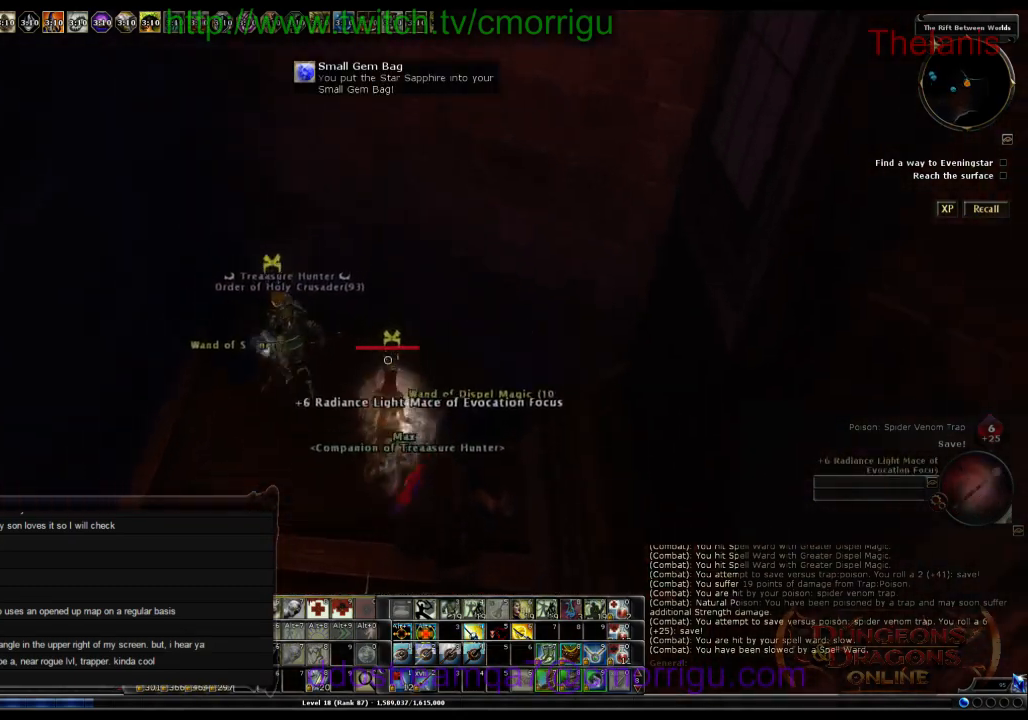
{"keys": [], "events": [[300, "e", "down"], [434, "e", "up"]]}
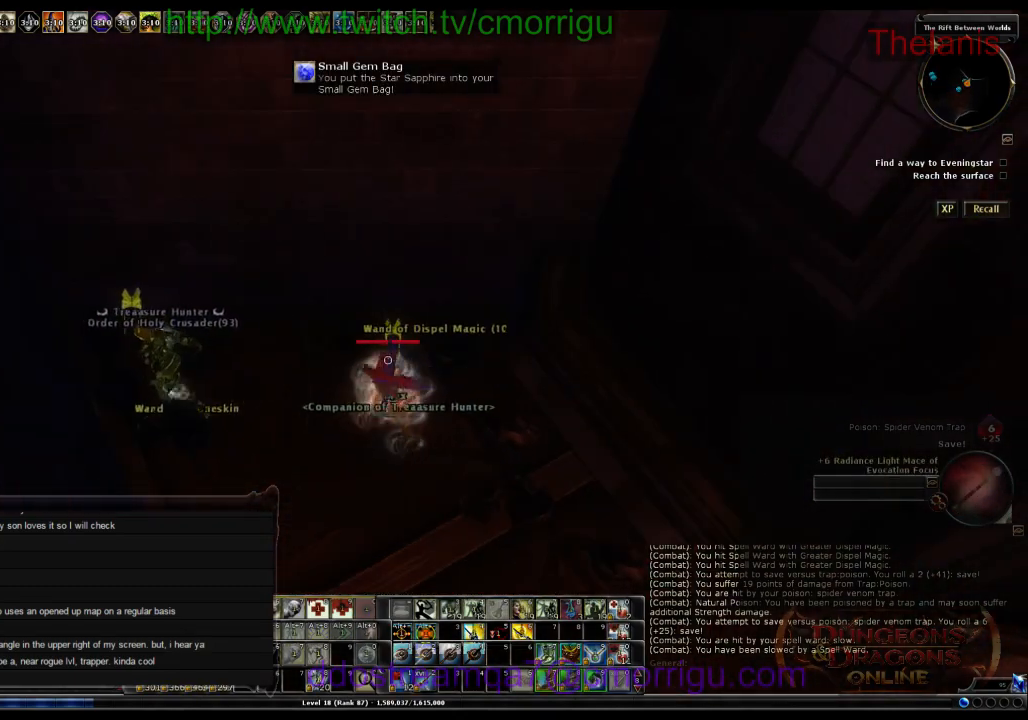
{"keys": ["e"], "events": [[167, "backspace", "down"], [300, "backspace", "up"], [467, "e", "down"]]}
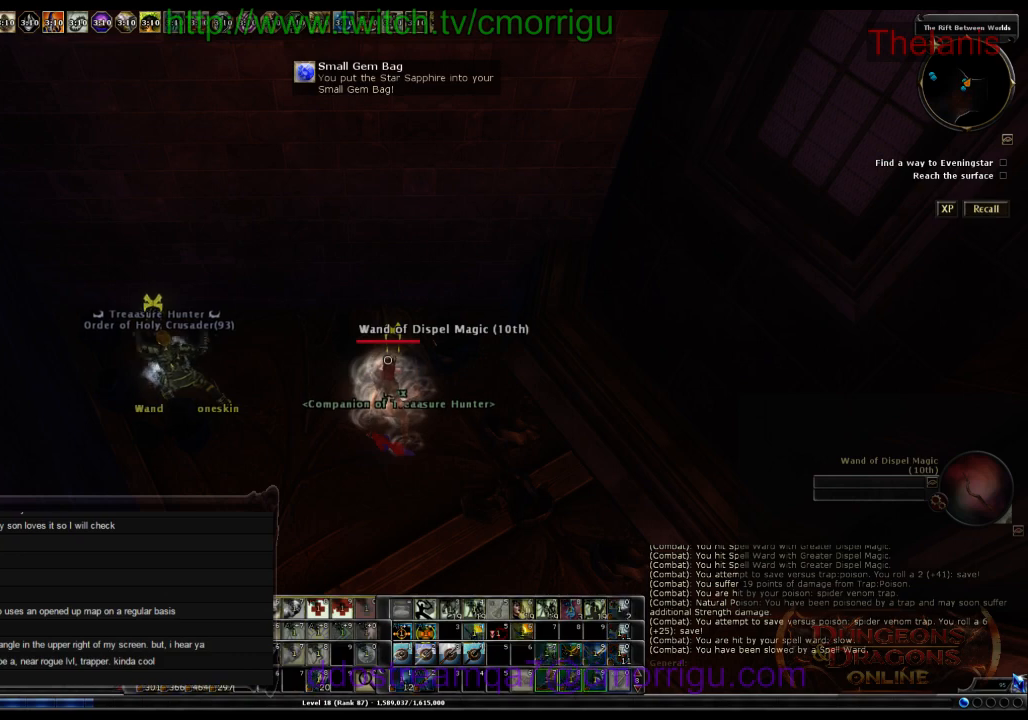
{"keys": ["w"], "events": [[100, "e", "up"], [434, "w", "down"]]}
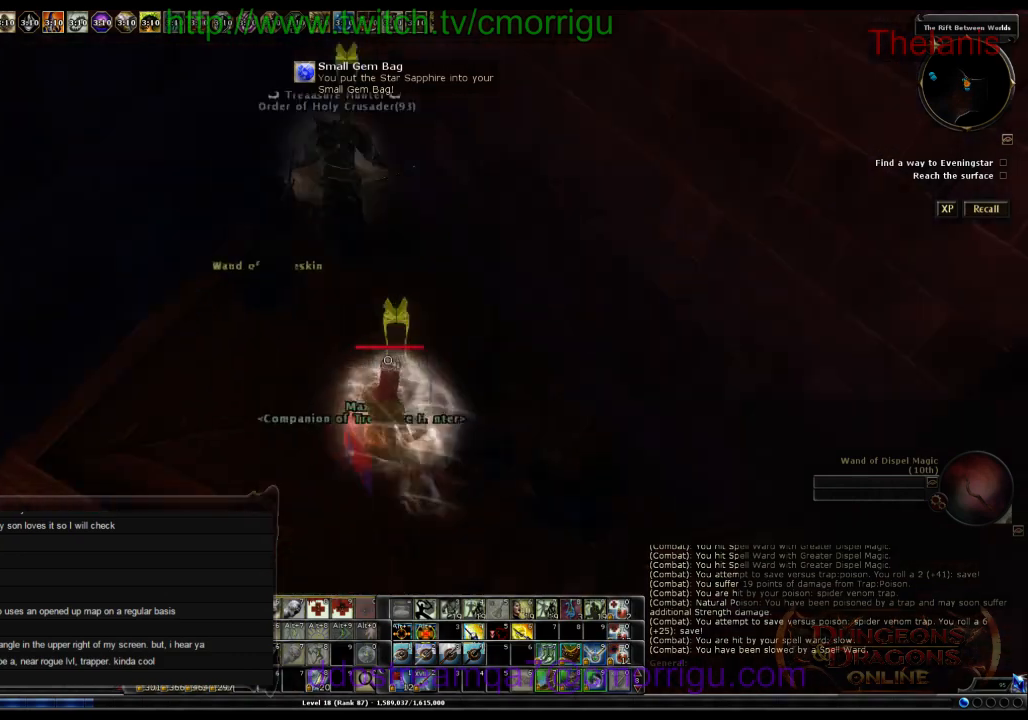
{"keys": [], "events": [[200, "w", "up"], [300, "backspace", "down"], [434, "backspace", "up"]]}
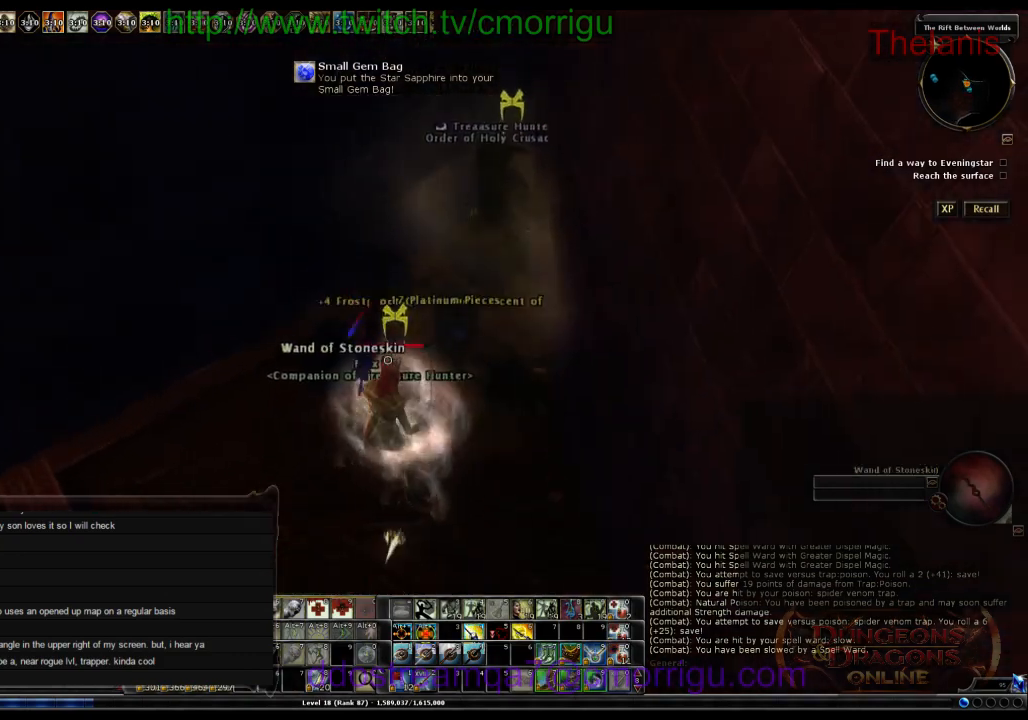
{"keys": [], "events": [[267, "e", "down"], [467, "e", "up"]]}
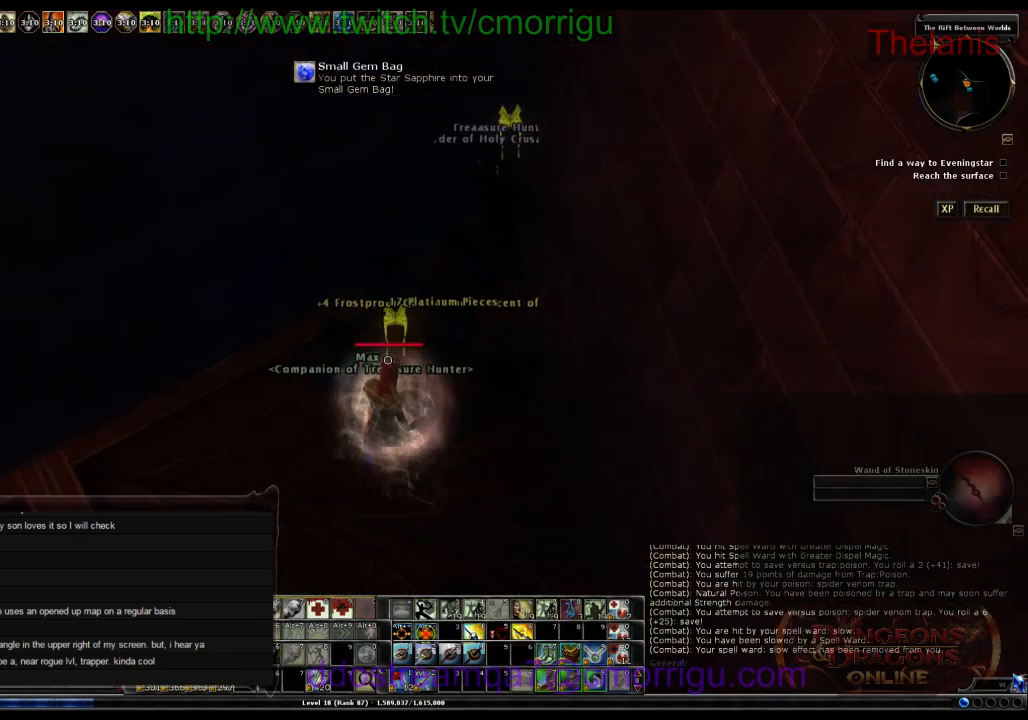
{"keys": [], "events": [[300, "backspace", "down"], [467, "backspace", "up"]]}
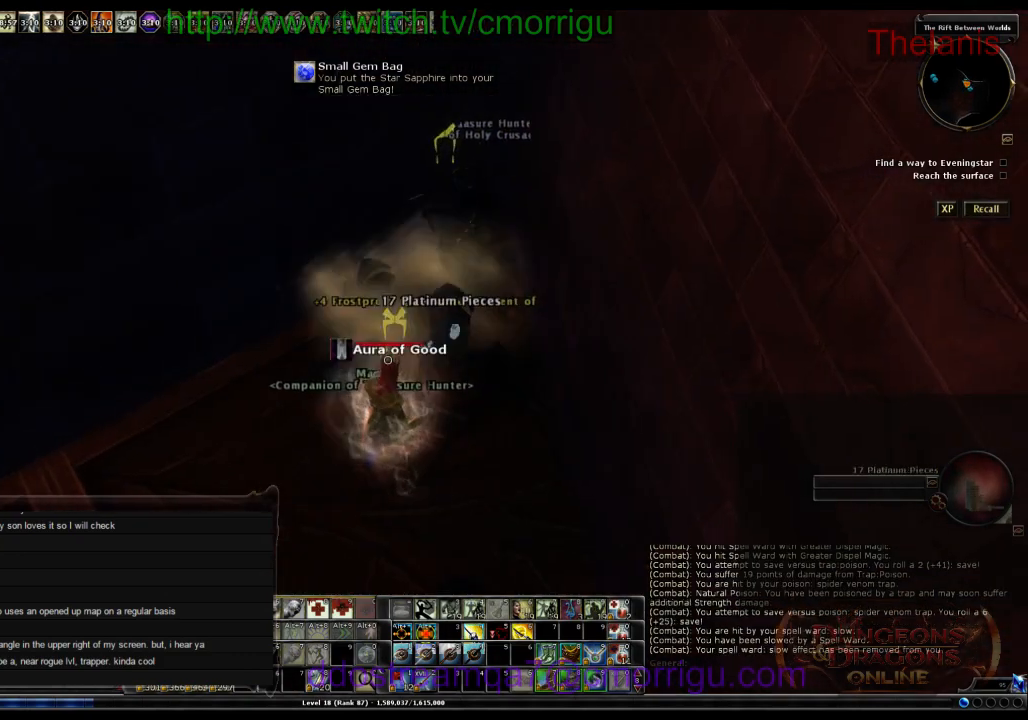
{"keys": [], "events": [[100, "e", "down"], [267, "e", "up"]]}
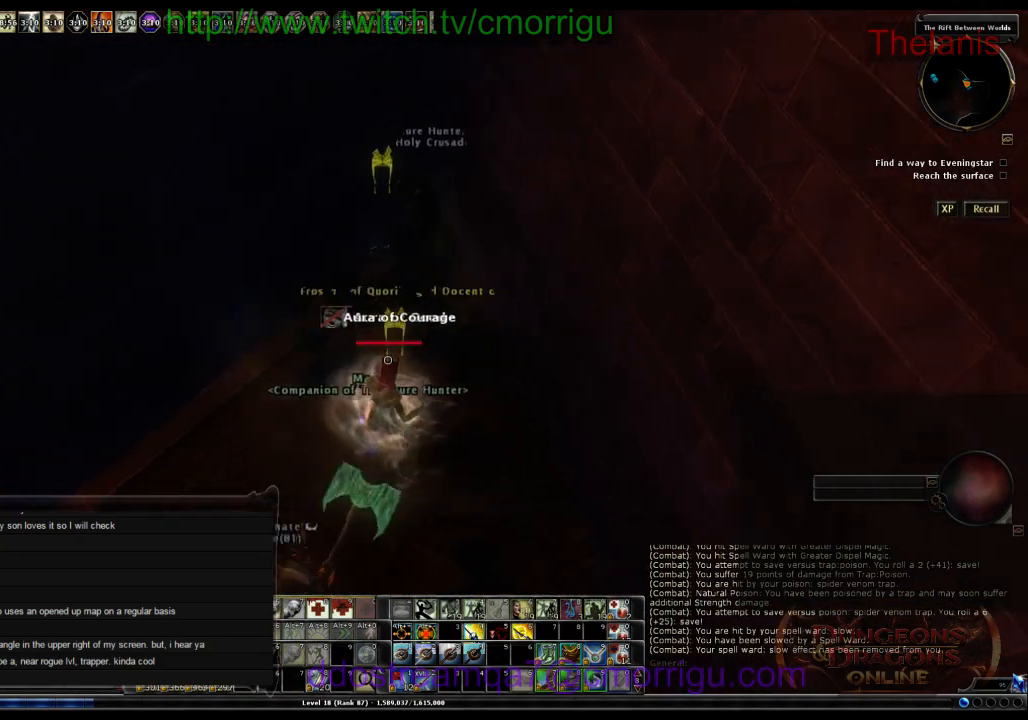
{"keys": ["e"], "events": [[67, "backspace", "down"], [234, "backspace", "up"], [434, "e", "down"]]}
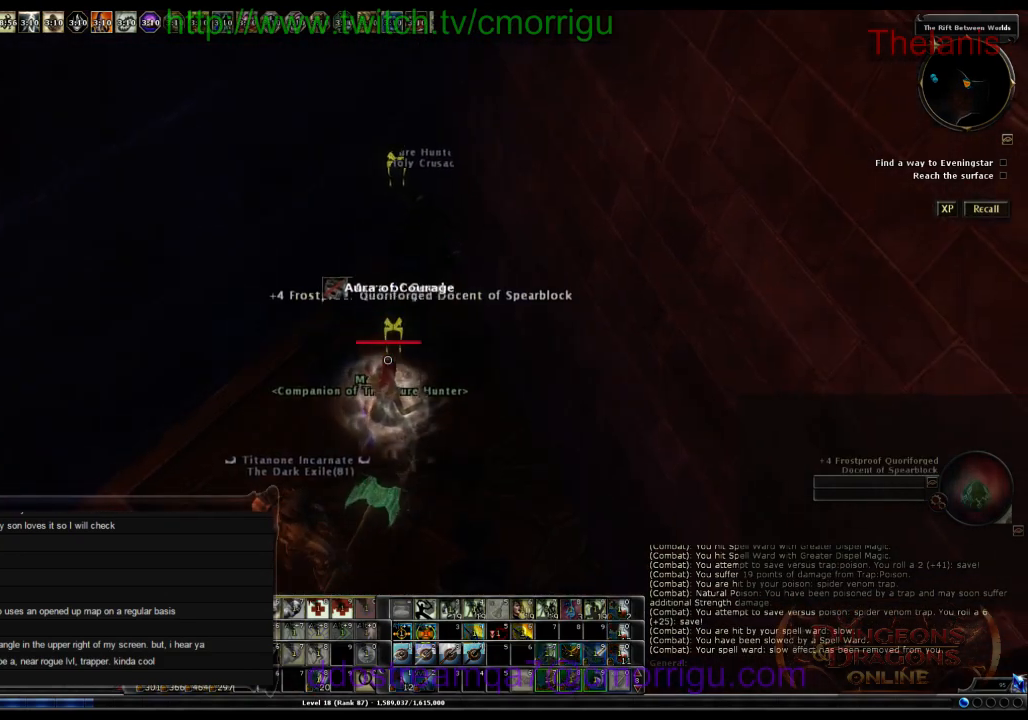
{"keys": [], "events": [[100, "e", "up"]]}
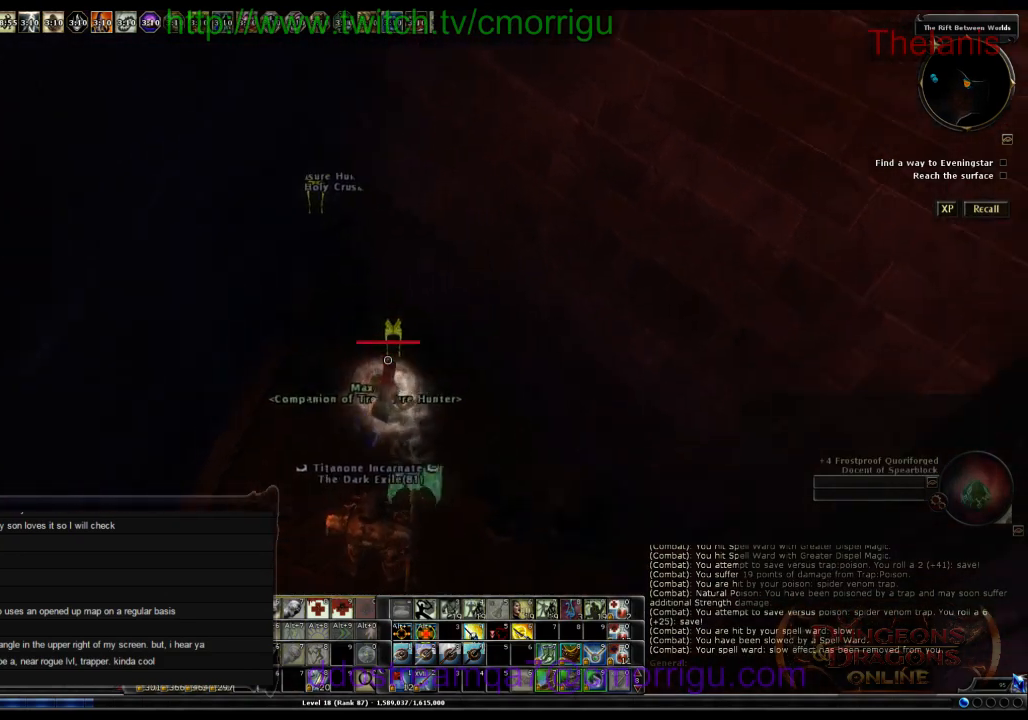
{"keys": [], "events": []}
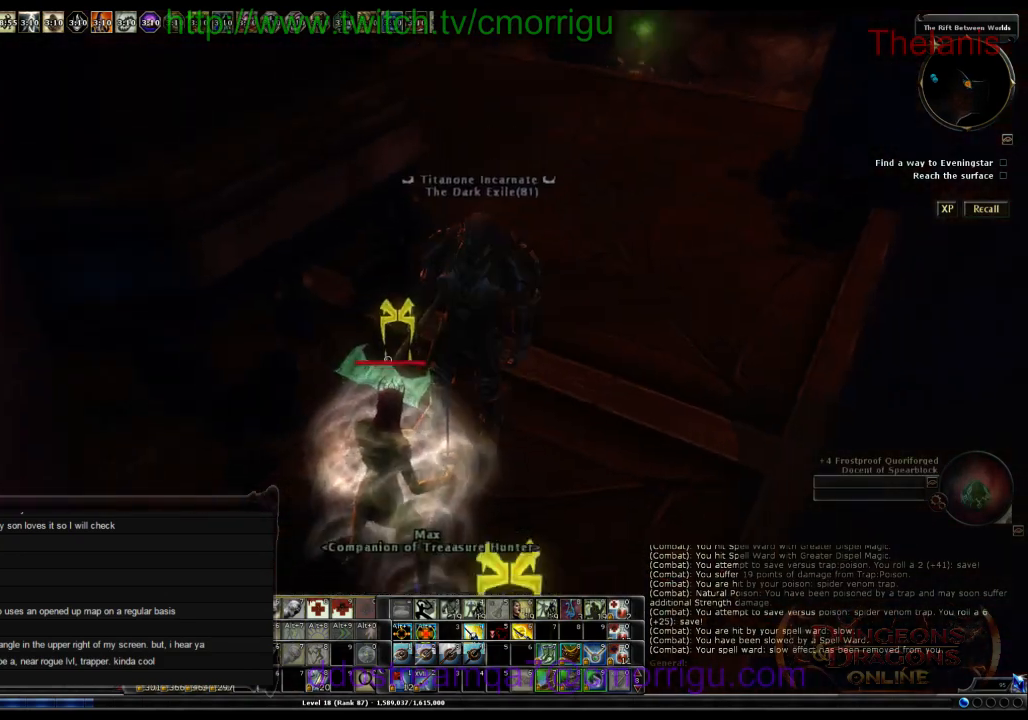
{"keys": [], "events": []}
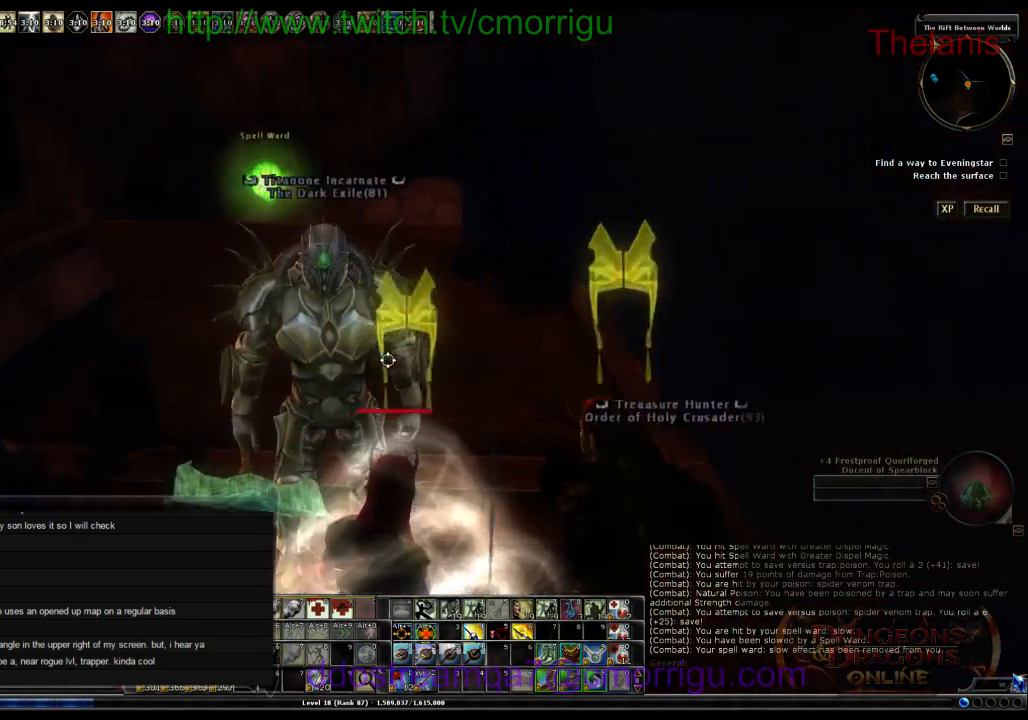
{"keys": [], "events": []}
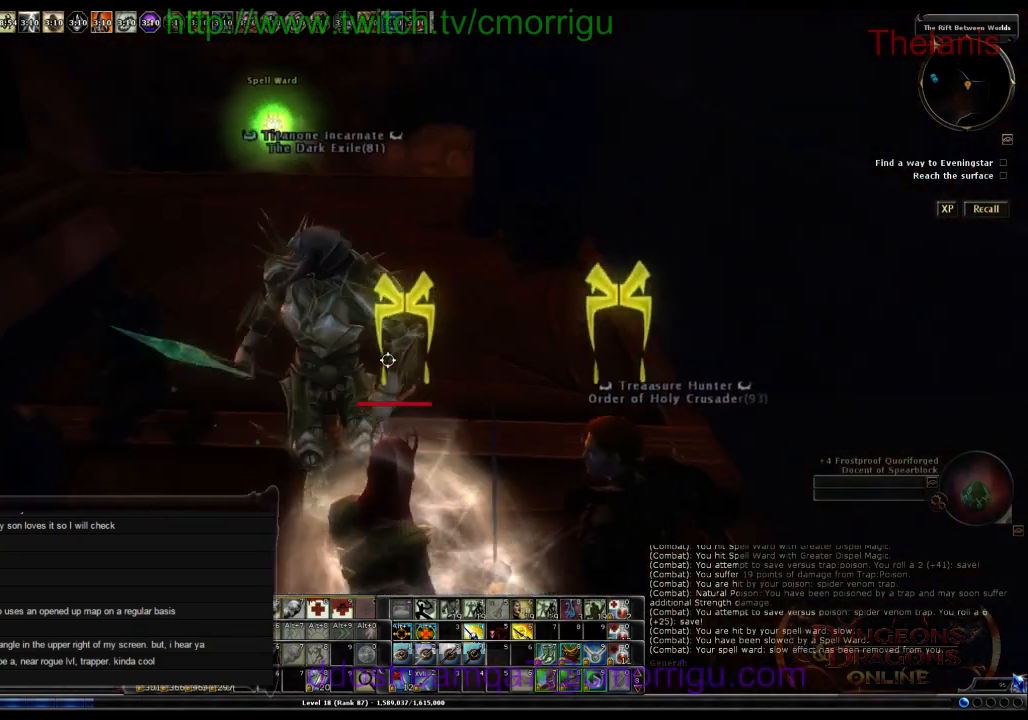
{"keys": [], "events": []}
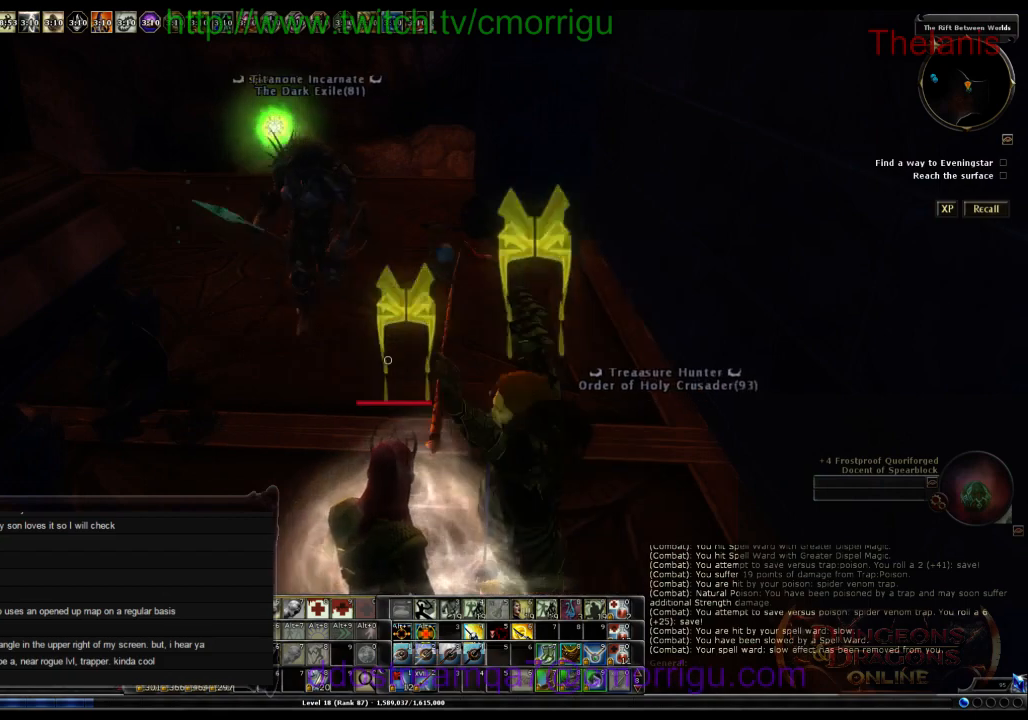
{"keys": ["w"], "events": [[234, "w", "down"]]}
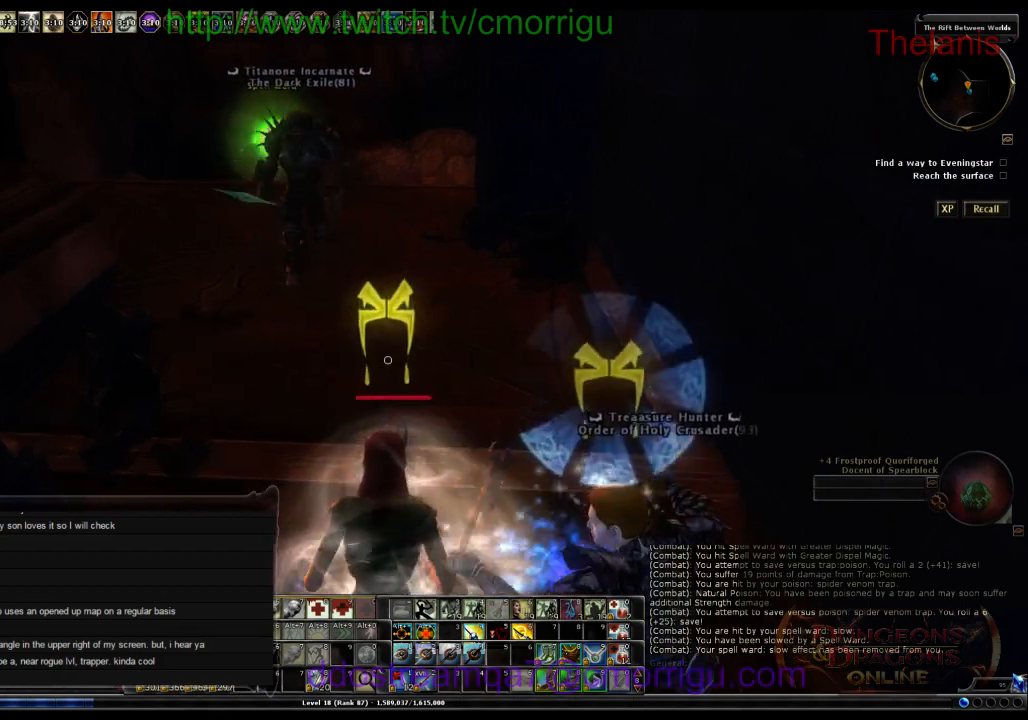
{"keys": ["w"], "events": []}
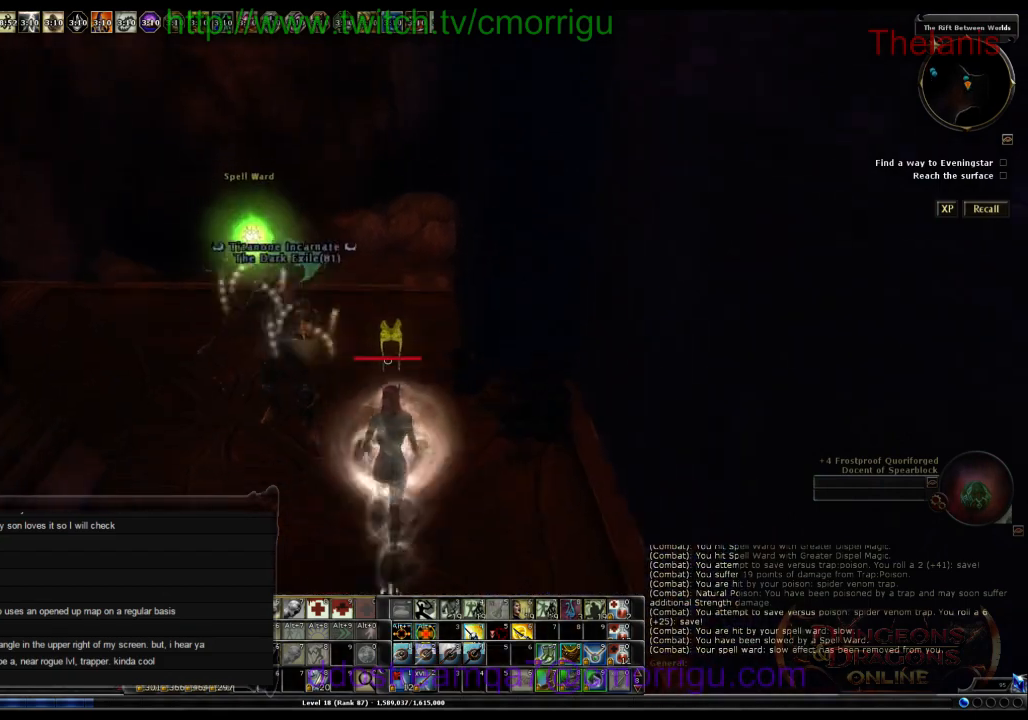
{"keys": ["w"], "events": []}
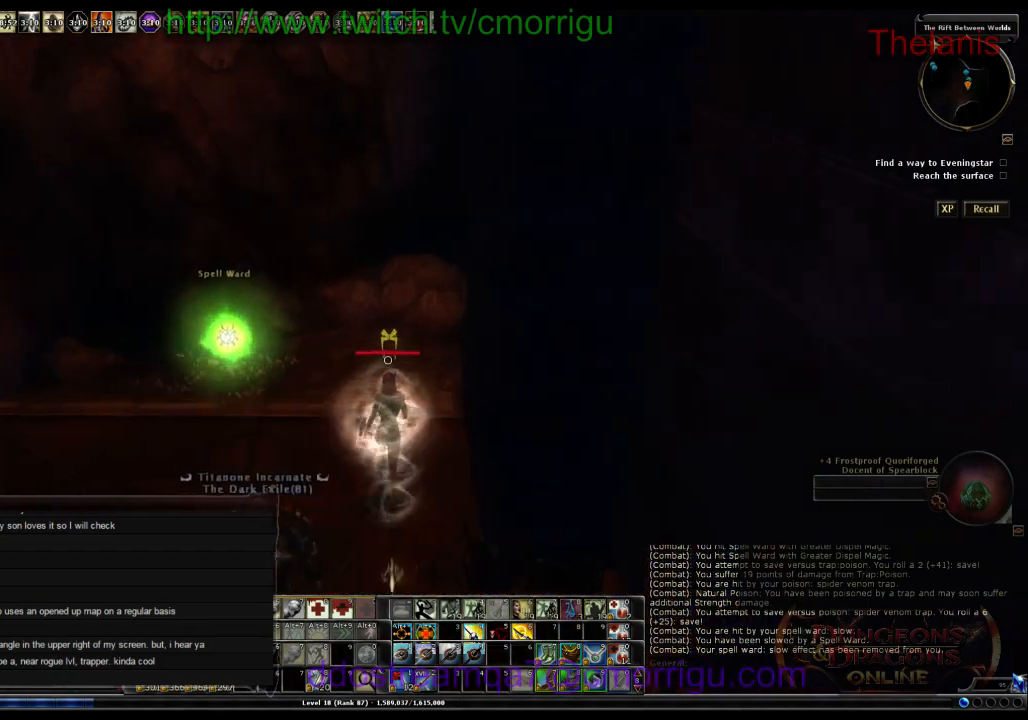
{"keys": ["w"], "events": []}
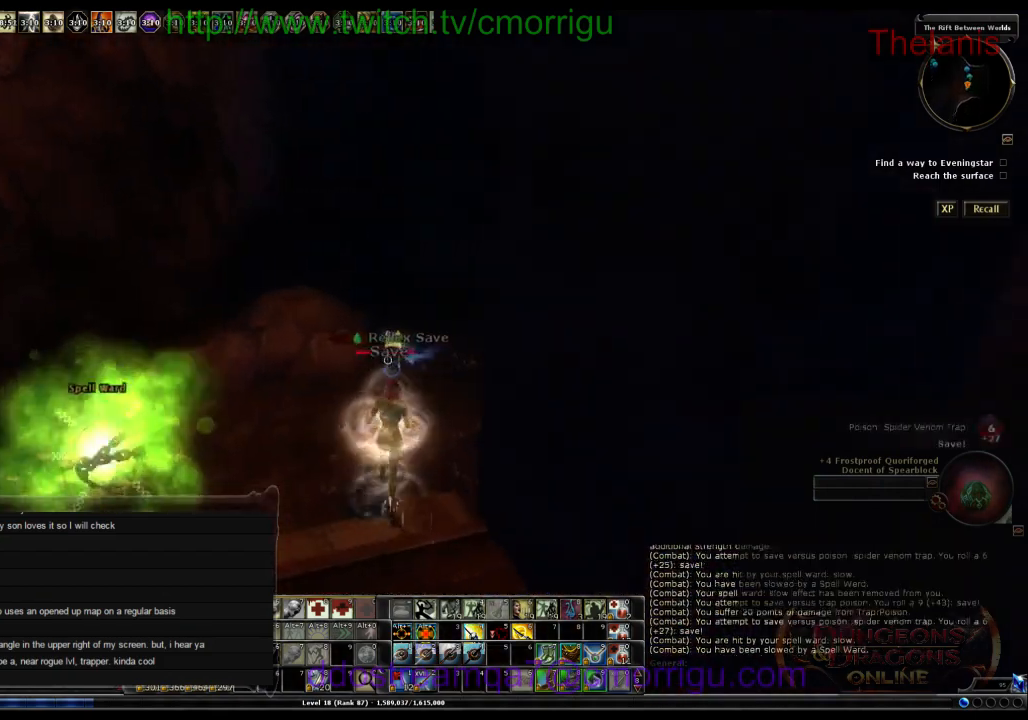
{"keys": ["w"]}
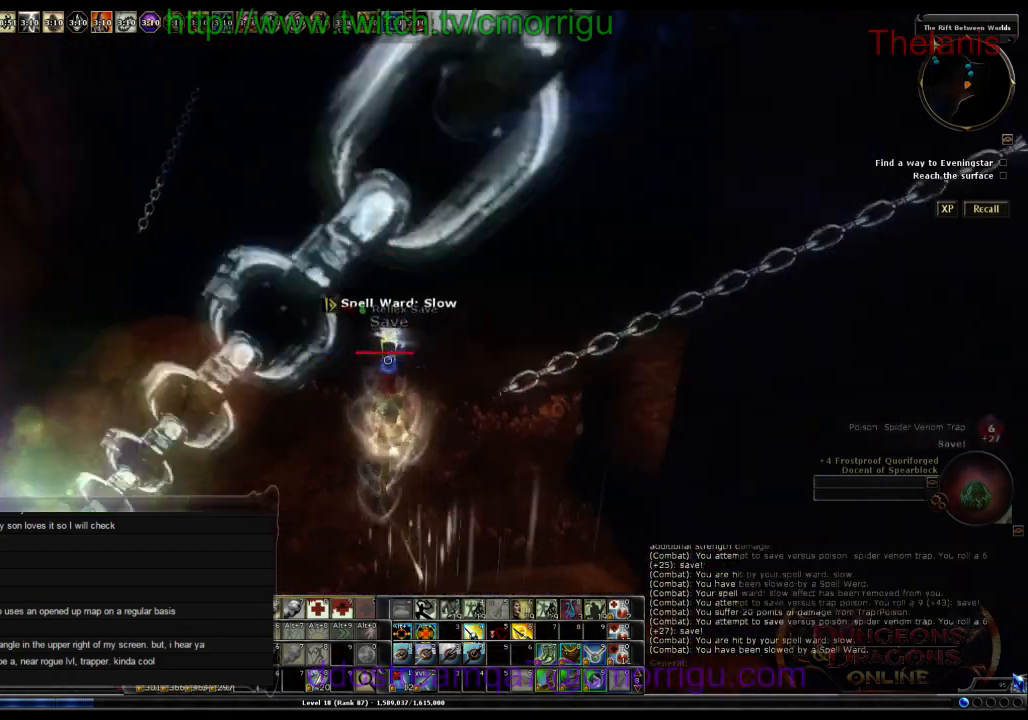
{"keys": ["w"], "events": []}
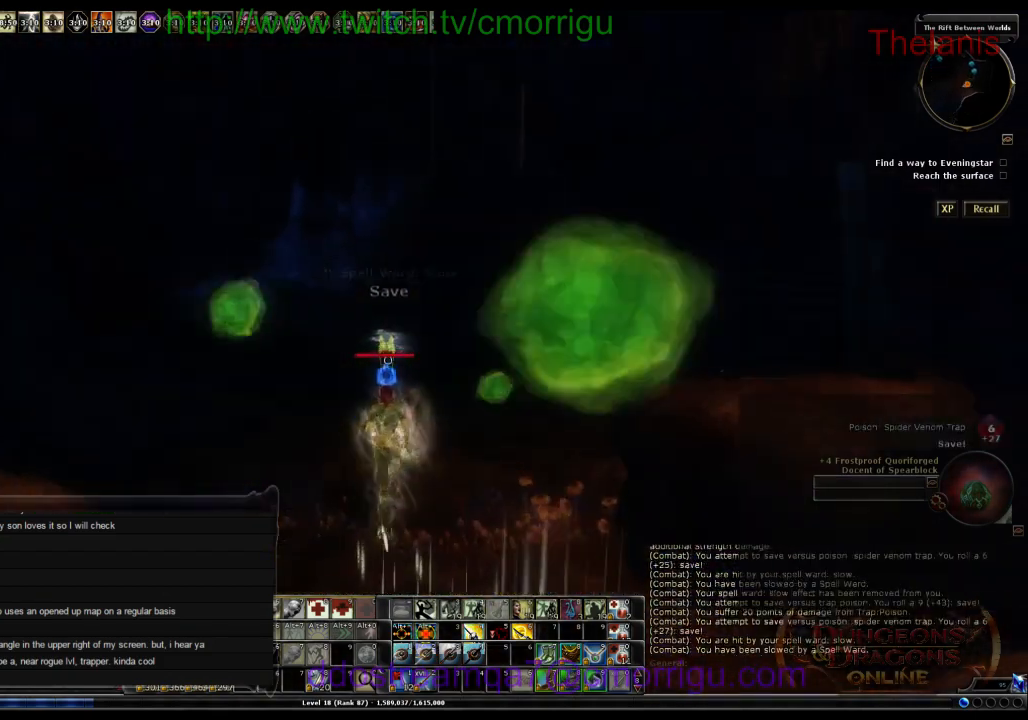
{"keys": ["w"], "events": []}
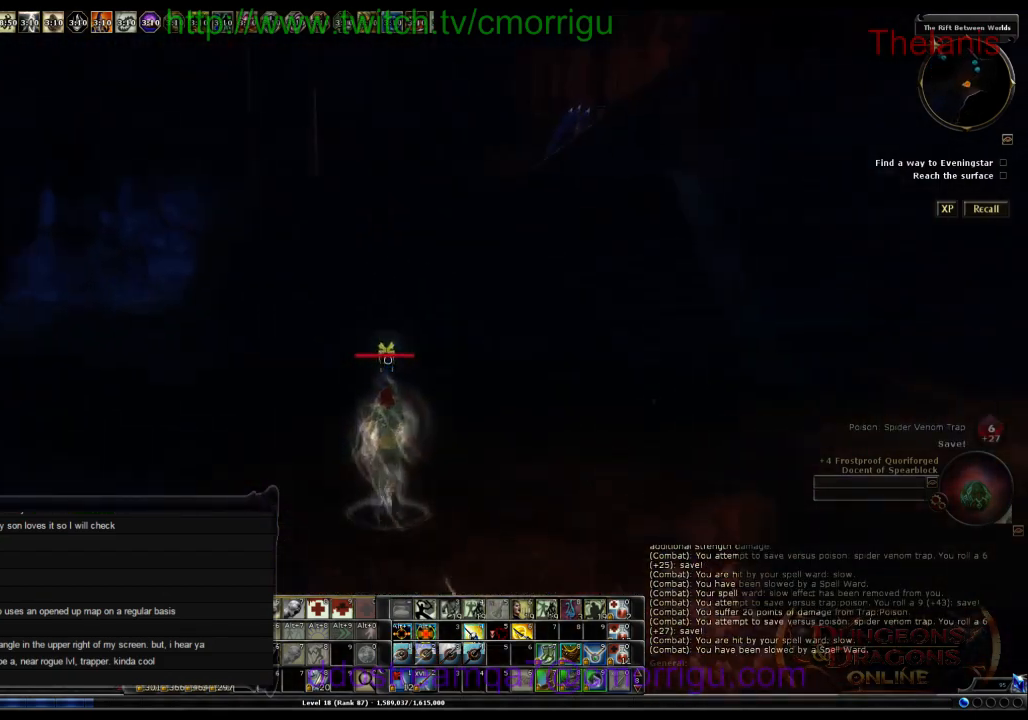
{"keys": ["w"], "events": []}